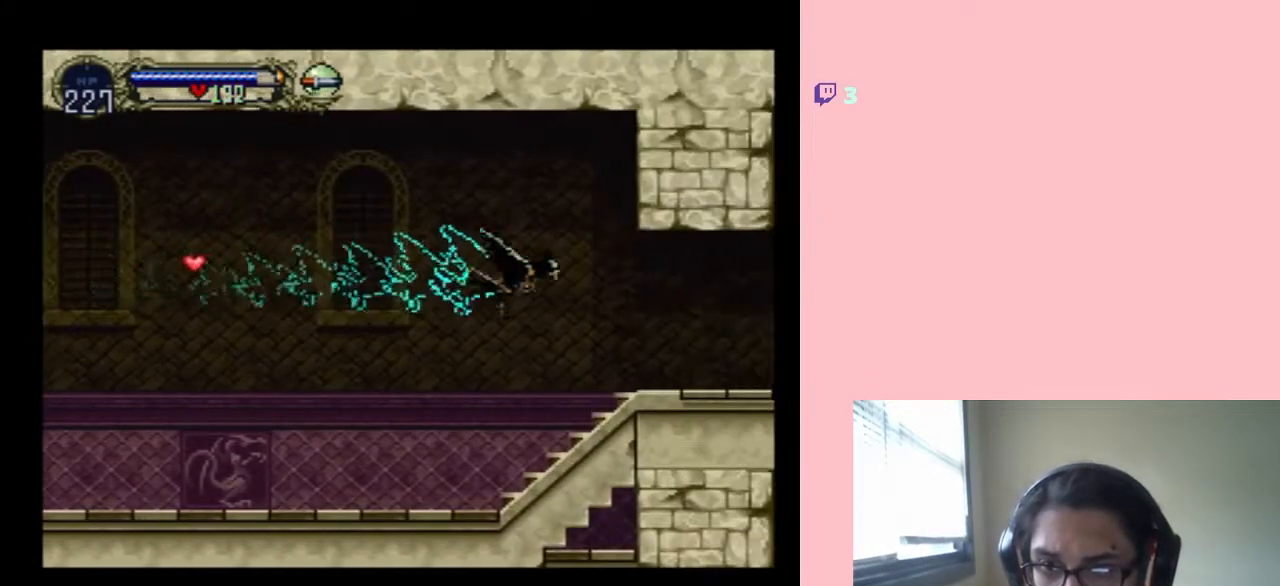
Gameplay with a controller (Nintendo layout); each line is a JSON object with the inputs held at the frame after it (dt_ms = milliseconds from this image to that frame). "events" lists button and stick changes between this image and that frame as [ms after this image, input, new state], when the widget could be followed in between. Not read: L2 L3 R2 R3.
{"dt_ms": 500, "buttons": ["DPAD_RIGHT"], "left_stick": "center", "right_stick": "center", "events": []}
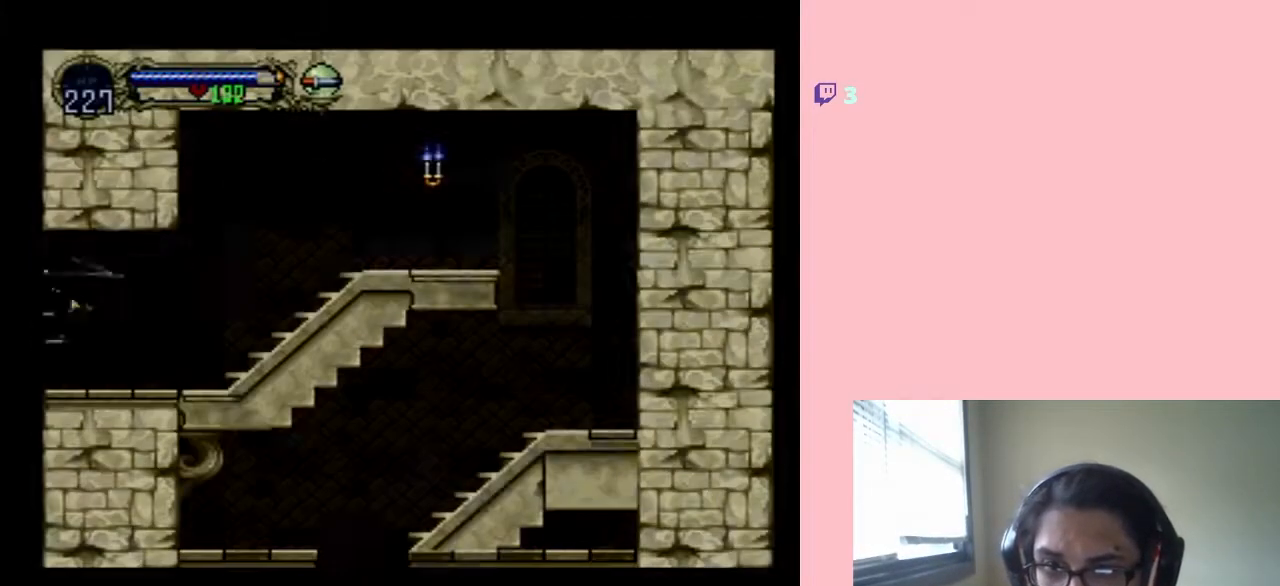
{"dt_ms": 500, "buttons": ["DPAD_RIGHT"], "left_stick": "center", "right_stick": "center", "events": []}
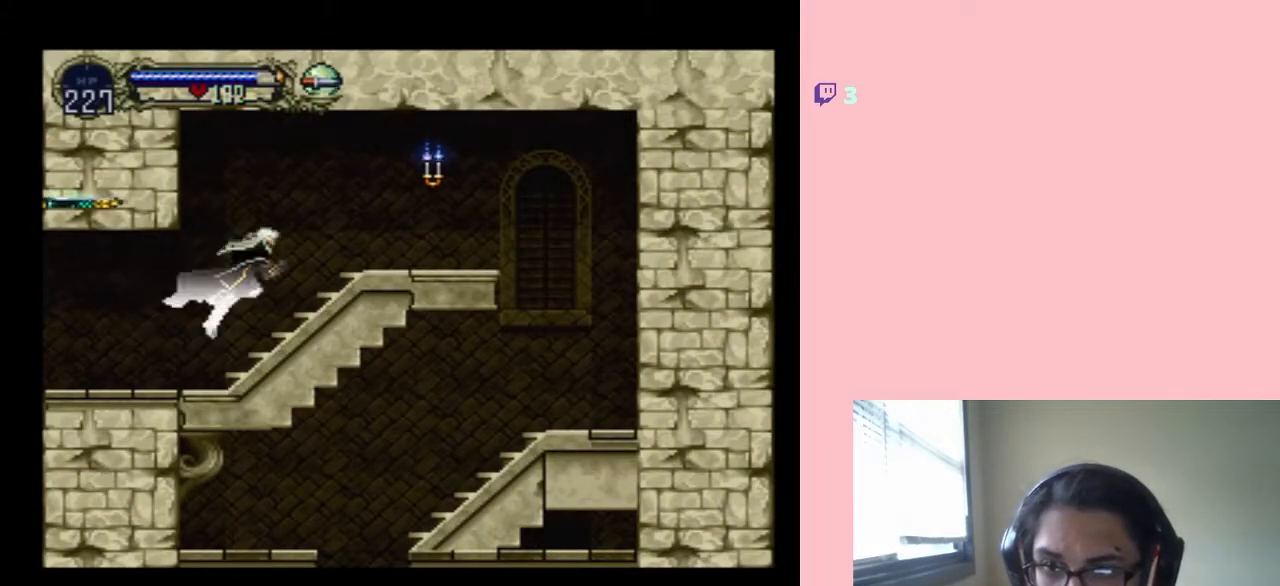
{"dt_ms": 500, "buttons": ["DPAD_RIGHT"], "left_stick": "center", "right_stick": "center", "events": []}
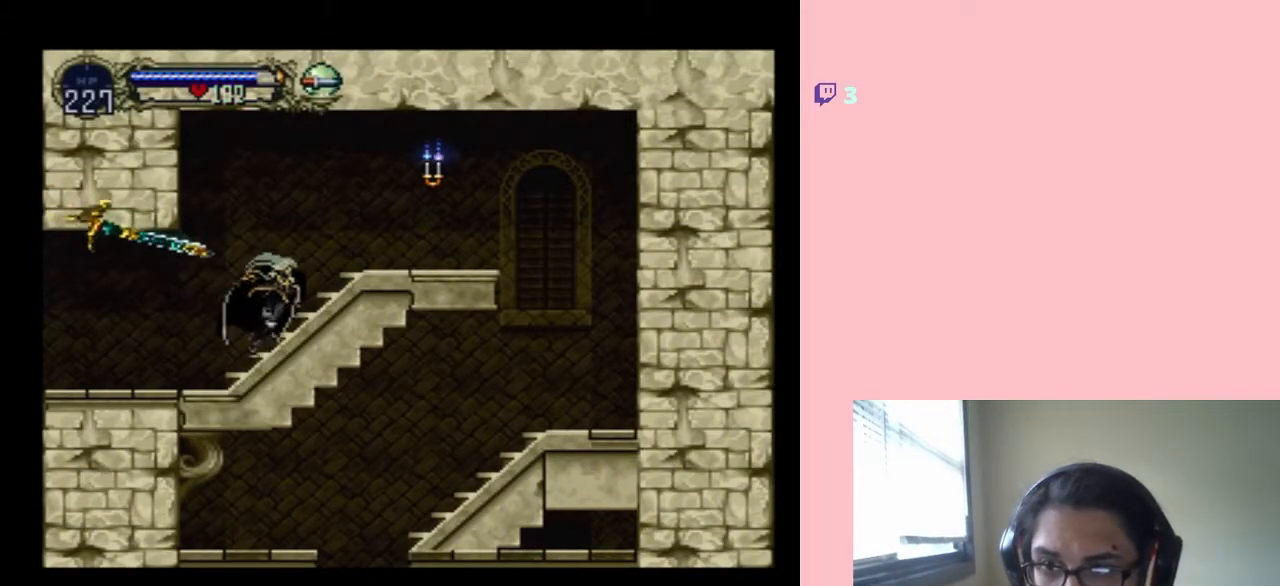
{"dt_ms": 500, "buttons": ["X"], "left_stick": "center", "right_stick": "center", "events": [[183, "DPAD_LEFT", "down"], [183, "DPAD_RIGHT", "up"], [250, "X", "down"], [283, "DPAD_LEFT", "up"], [417, "X", "up"], [483, "X", "down"]]}
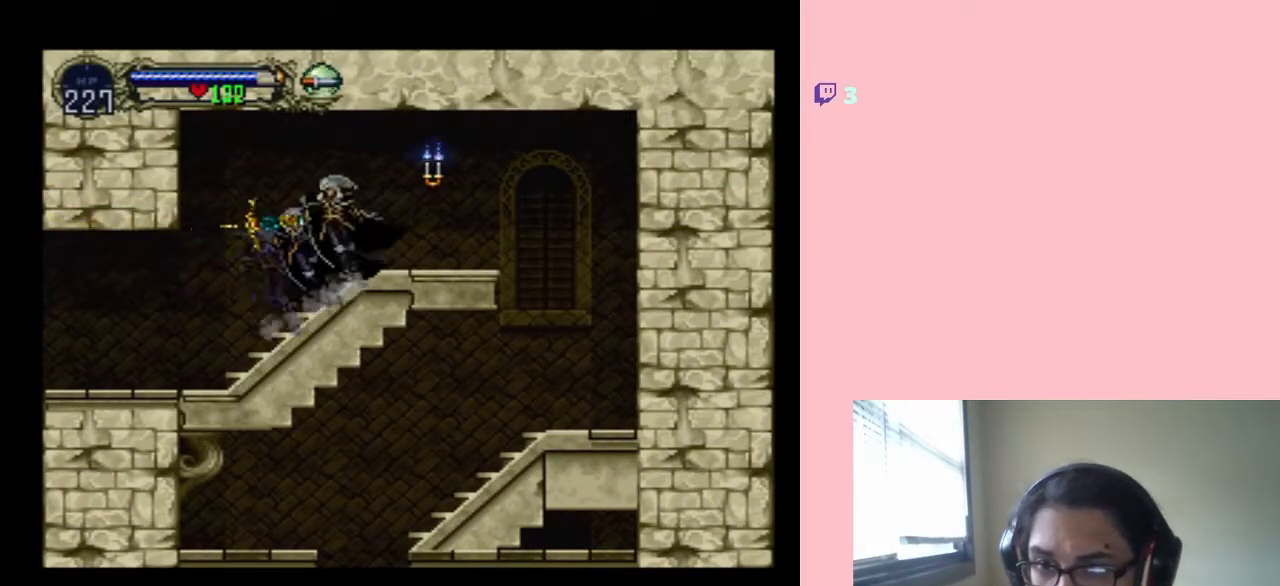
{"dt_ms": 500, "buttons": ["DPAD_RIGHT"], "left_stick": "center", "right_stick": "center", "events": [[133, "X", "up"], [267, "X", "down"], [450, "X", "up"], [483, "DPAD_RIGHT", "down"]]}
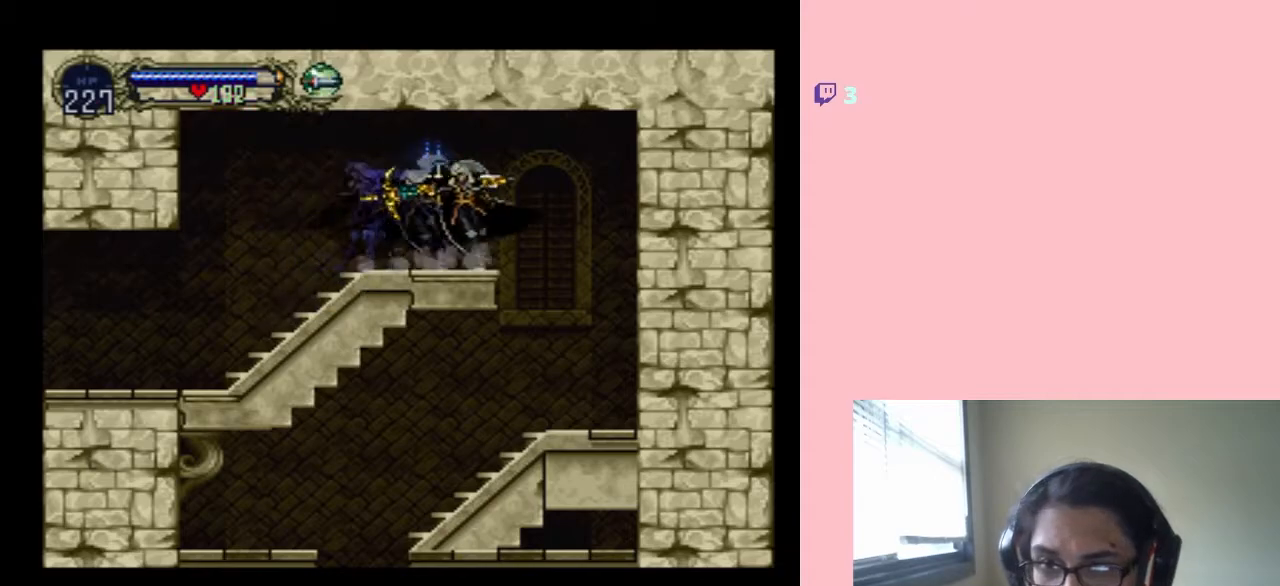
{"dt_ms": 500, "buttons": ["X"], "left_stick": "center", "right_stick": "center", "events": [[317, "DPAD_RIGHT", "up"], [417, "X", "down"]]}
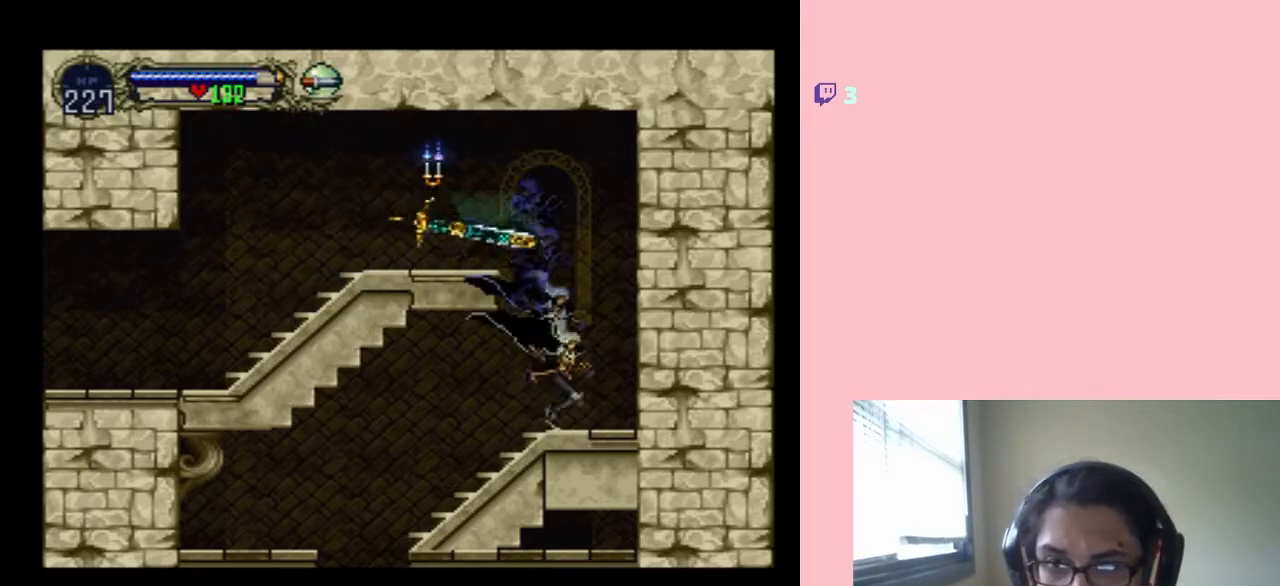
{"dt_ms": 500, "buttons": [], "left_stick": "center", "right_stick": "center", "events": [[483, "X", "up"]]}
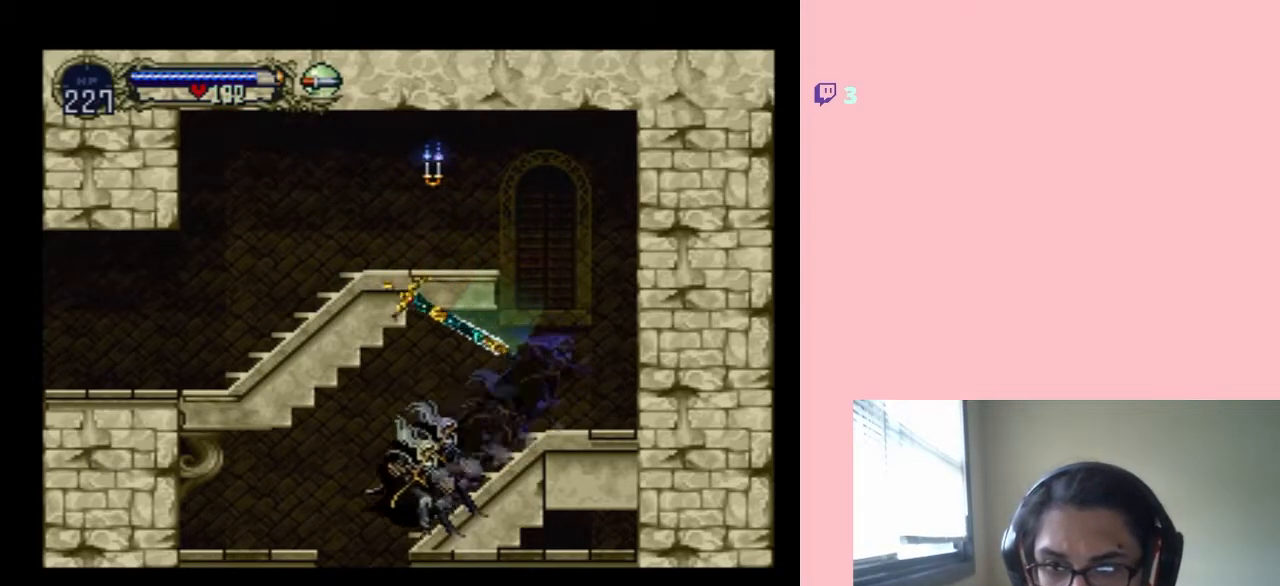
{"dt_ms": 500, "buttons": [], "left_stick": "center", "right_stick": "center", "events": [[33, "X", "down"], [183, "X", "up"], [333, "X", "down"], [383, "X", "up"]]}
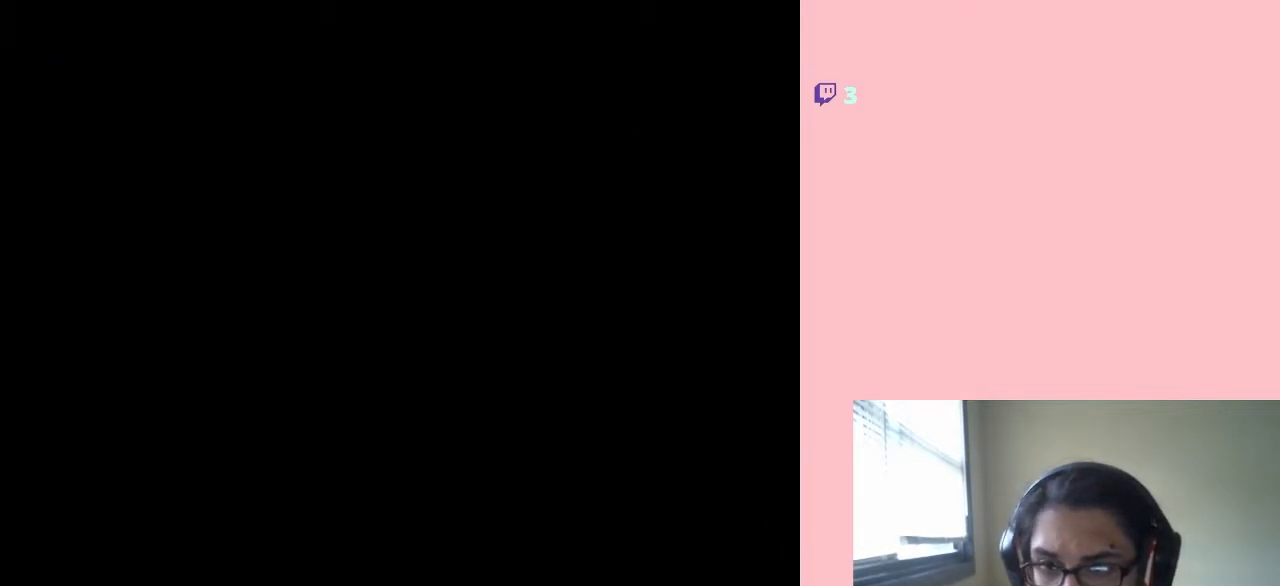
{"dt_ms": 500, "buttons": [], "left_stick": "center", "right_stick": "center", "events": []}
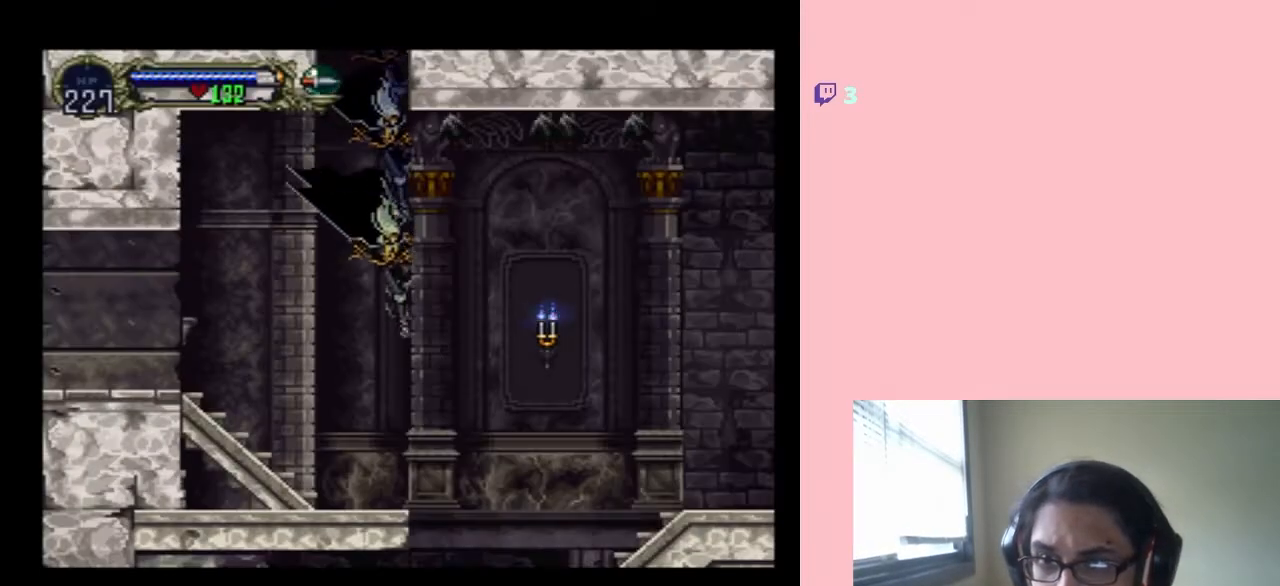
{"dt_ms": 500, "buttons": [], "left_stick": "center", "right_stick": "center", "events": []}
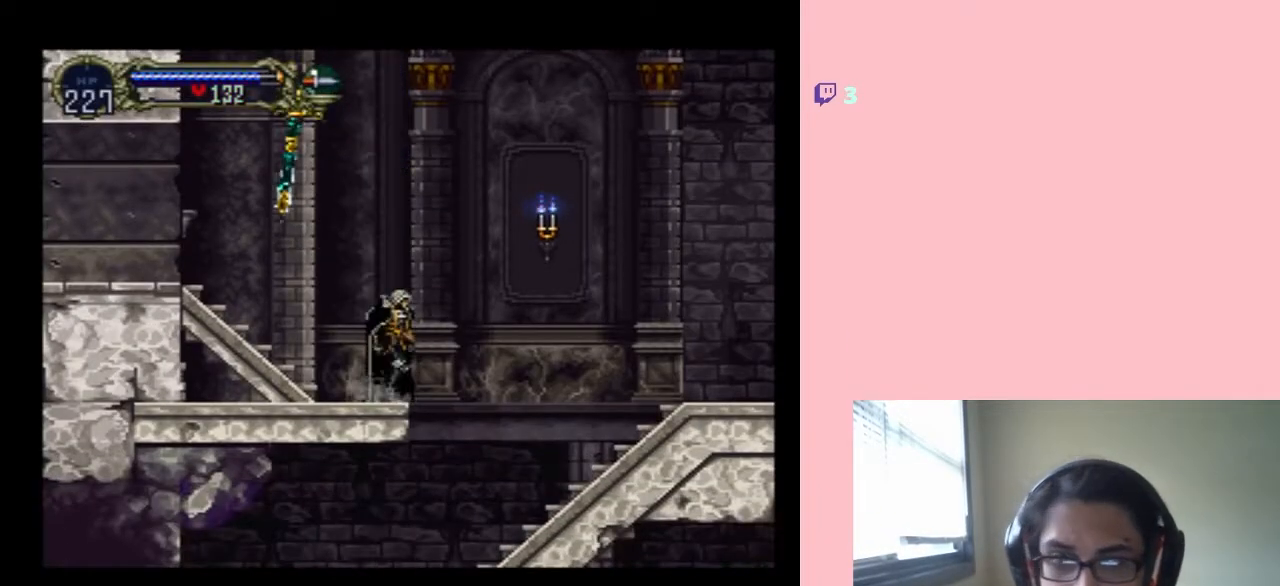
{"dt_ms": 1000, "buttons": ["SELECT"], "left_stick": "center", "right_stick": "center", "events": [[200, "SELECT", "down"]]}
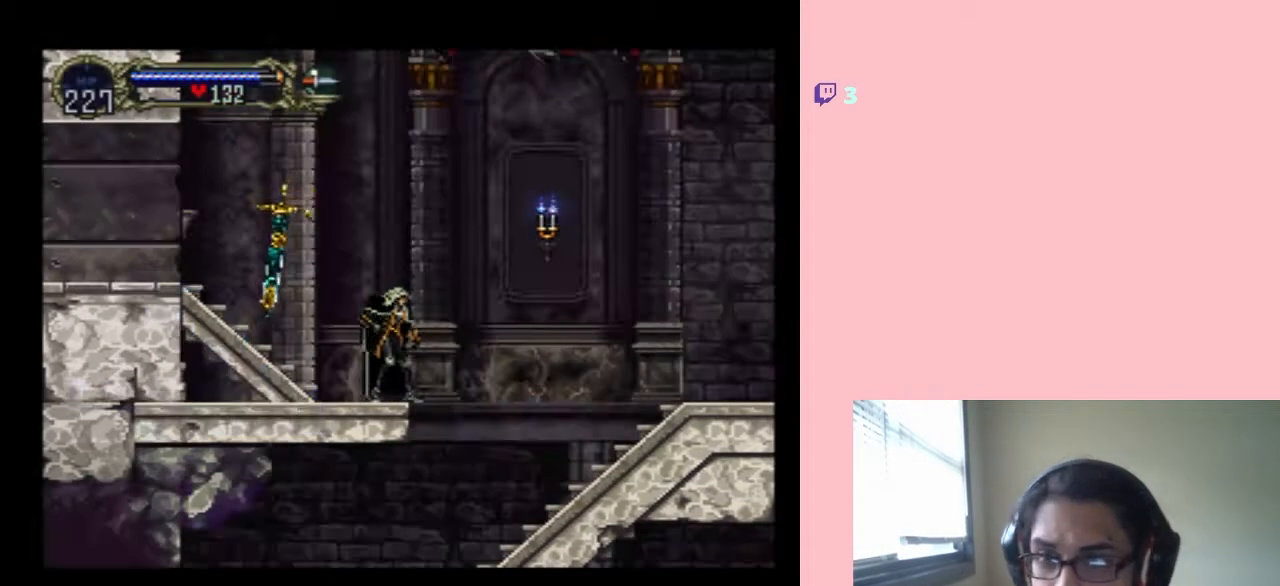
{"dt_ms": 500, "buttons": [], "left_stick": "center", "right_stick": "center"}
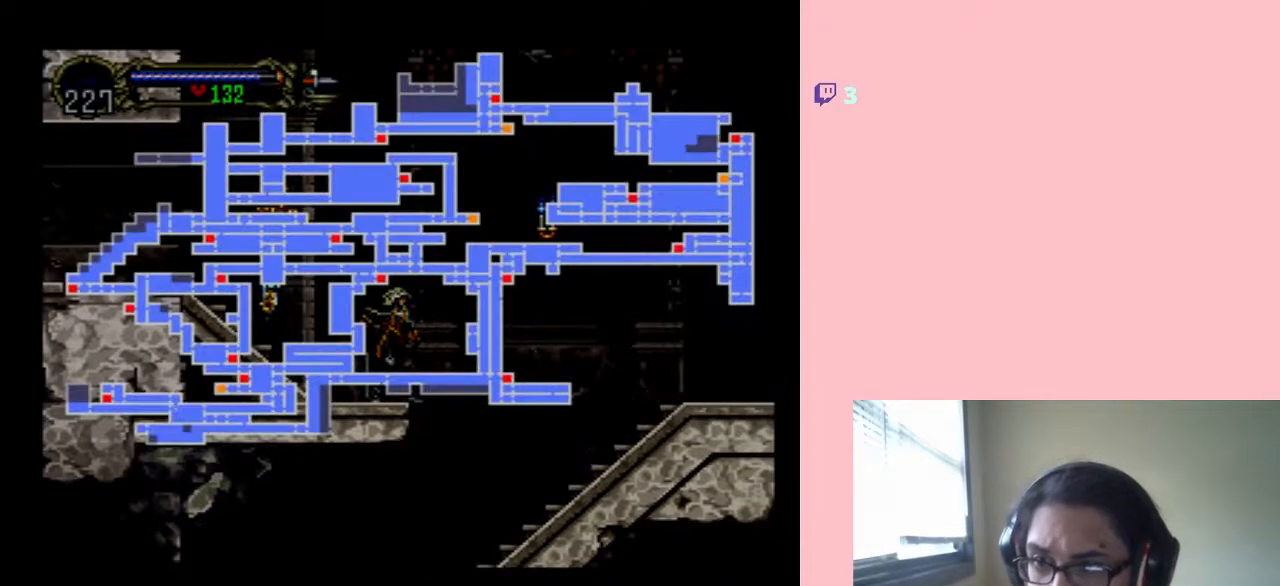
{"dt_ms": 500, "buttons": [], "left_stick": "center", "right_stick": "center", "events": []}
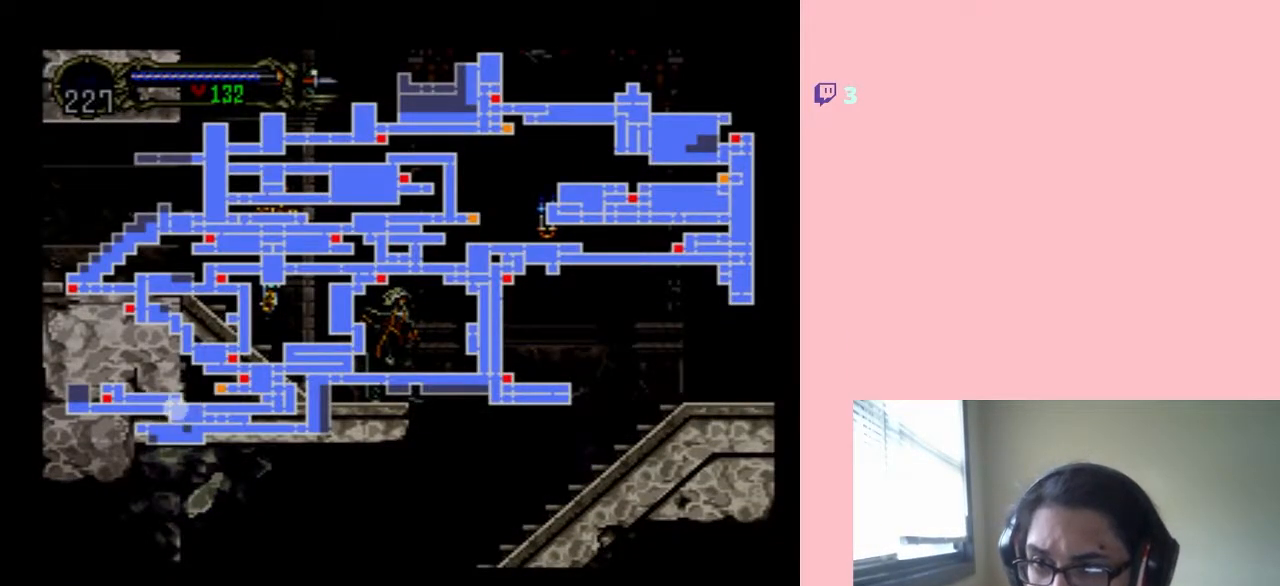
{"dt_ms": 500, "buttons": [], "left_stick": "center", "right_stick": "center", "events": []}
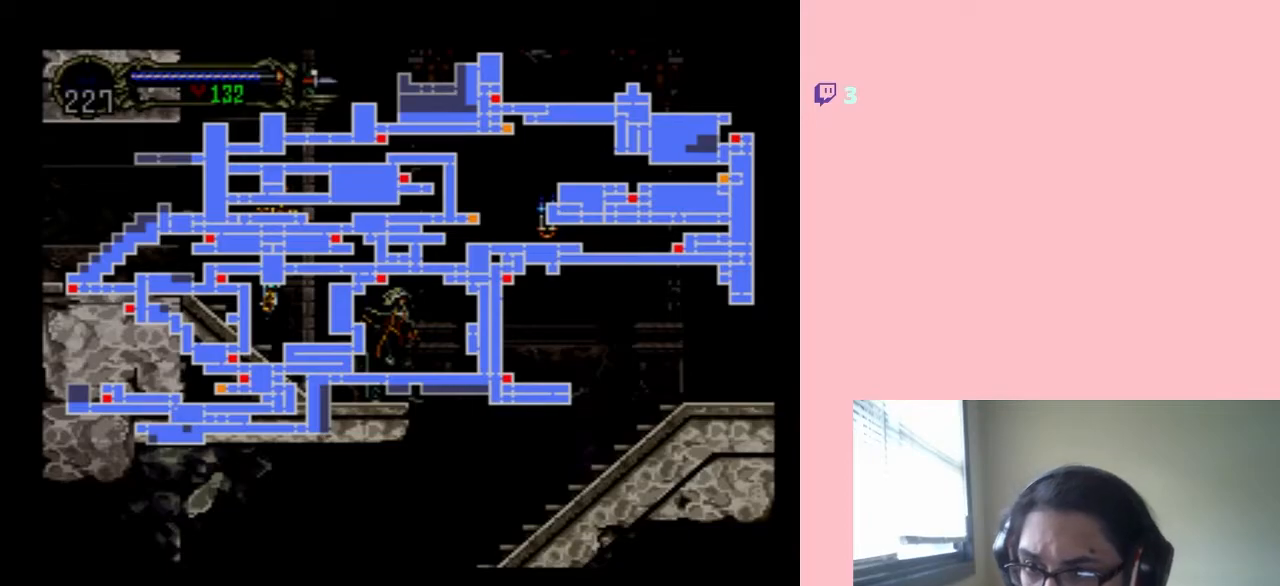
{"dt_ms": 500, "buttons": ["DPAD_RIGHT"], "left_stick": "center", "right_stick": "center", "events": [[300, "SELECT", "down"], [383, "DPAD_RIGHT", "down"], [417, "SELECT", "up"]]}
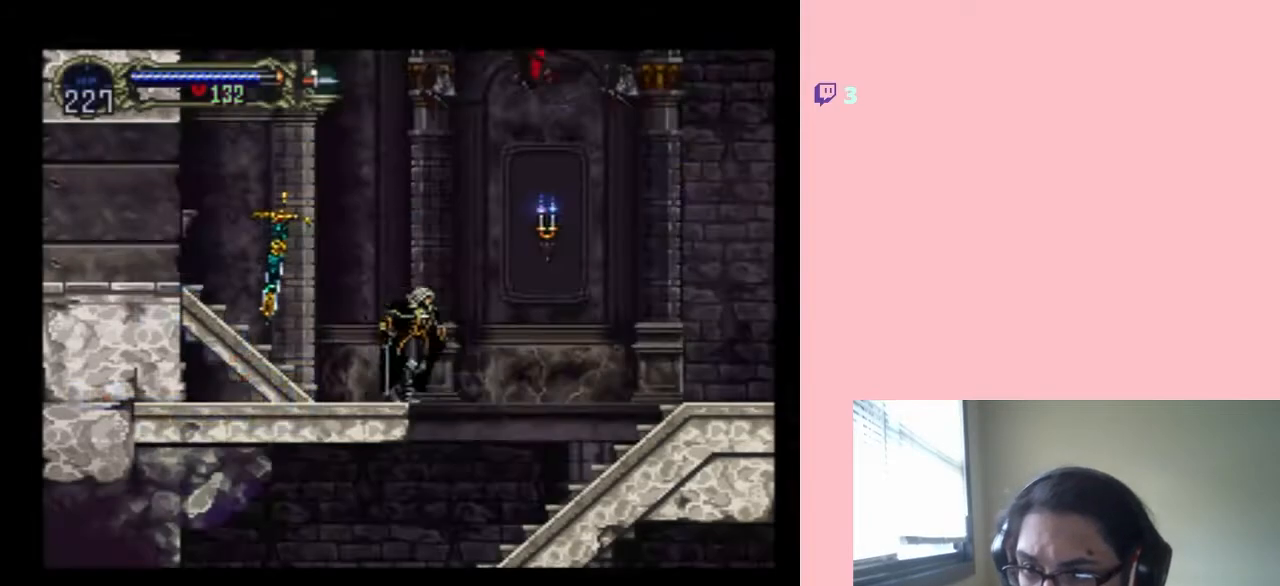
{"dt_ms": 500, "buttons": ["X"], "left_stick": "center", "right_stick": "center", "events": [[383, "DPAD_RIGHT", "up"], [417, "X", "down"]]}
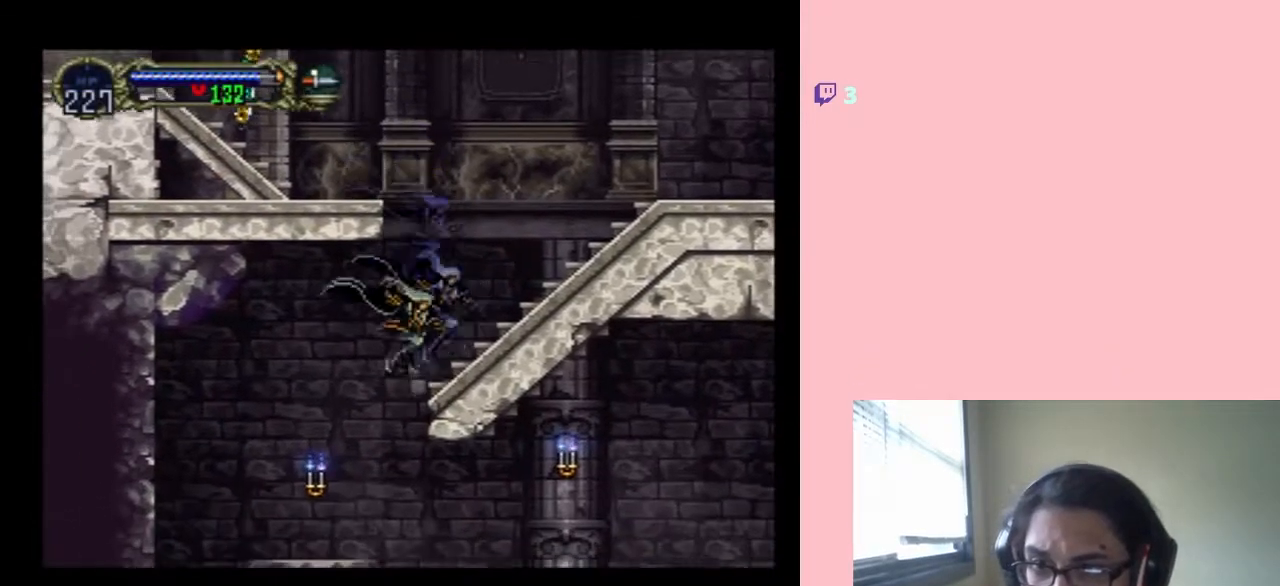
{"dt_ms": 500, "buttons": ["DPAD_LEFT"], "left_stick": "center", "right_stick": "center", "events": [[33, "X", "up"], [133, "X", "down"], [267, "X", "up"], [417, "DPAD_LEFT", "down"]]}
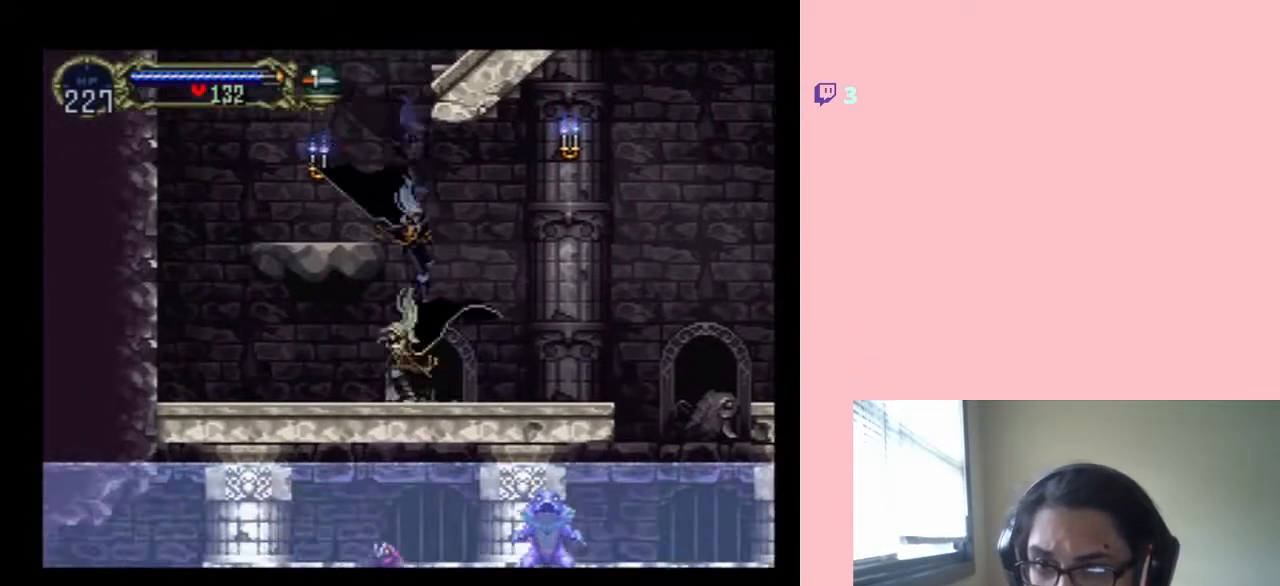
{"dt_ms": 500, "buttons": ["X"], "left_stick": "center", "right_stick": "center", "events": [[133, "X", "down"], [167, "DPAD_LEFT", "up"], [283, "X", "up"], [467, "X", "down"]]}
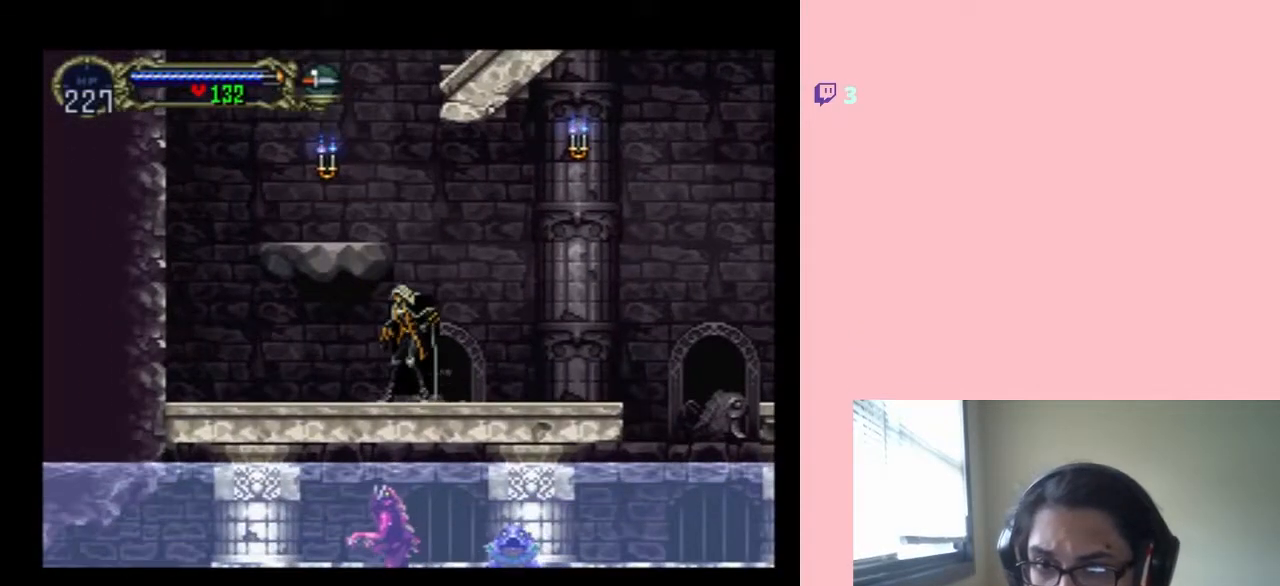
{"dt_ms": 500, "buttons": ["B", "DPAD_RIGHT"], "left_stick": "center", "right_stick": "center", "events": [[133, "X", "up"], [233, "X", "down"], [333, "X", "up"], [417, "B", "down"], [417, "DPAD_RIGHT", "down"]]}
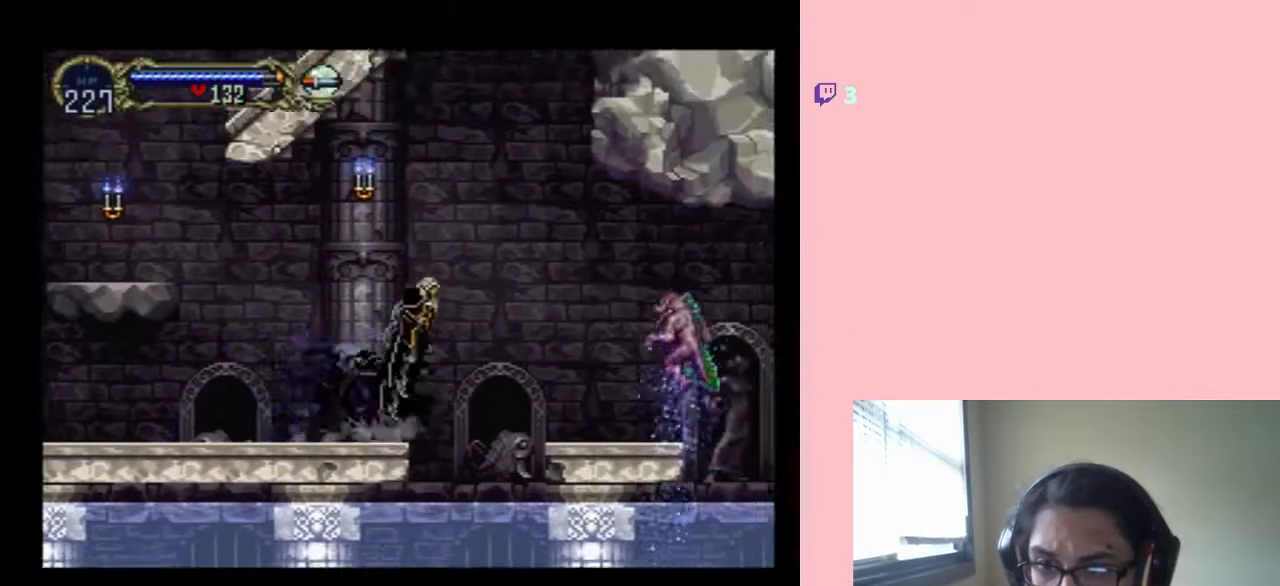
{"dt_ms": 500, "buttons": ["Y", "DPAD_RIGHT"], "left_stick": "center", "right_stick": "center", "events": [[283, "B", "up"], [433, "Y", "down"]]}
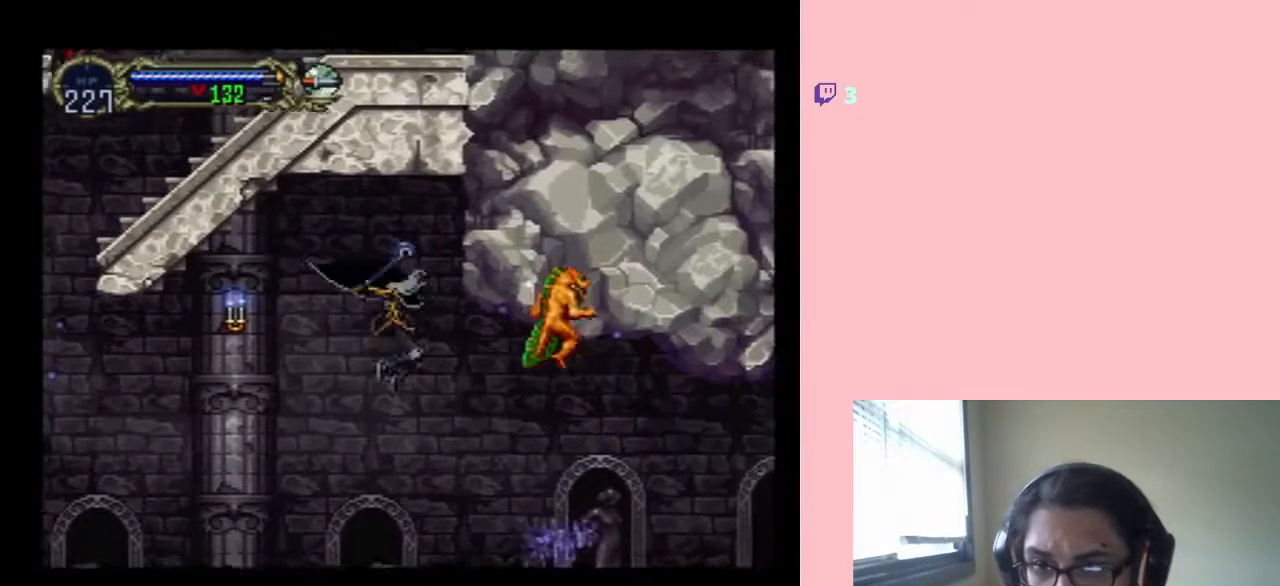
{"dt_ms": 500, "buttons": ["DPAD_LEFT"], "left_stick": "center", "right_stick": "center", "events": [[133, "Y", "up"], [350, "DPAD_RIGHT", "up"], [417, "DPAD_LEFT", "down"]]}
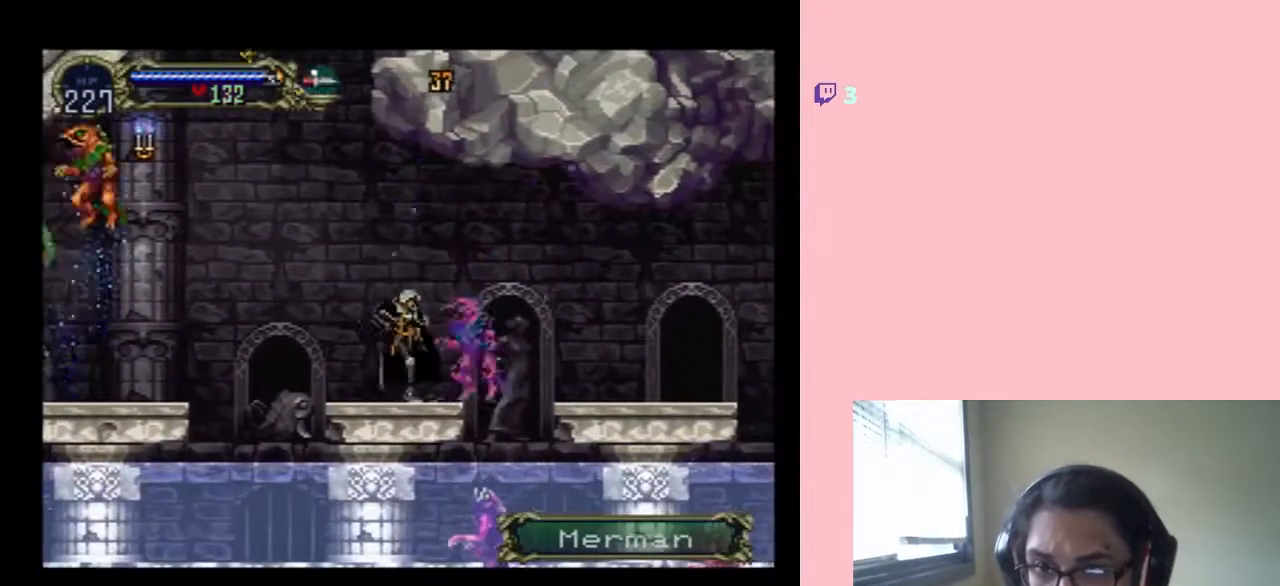
{"dt_ms": 500, "buttons": ["DPAD_RIGHT"], "left_stick": "center", "right_stick": "center", "events": [[67, "DPAD_LEFT", "up"], [133, "B", "down"], [167, "DPAD_RIGHT", "down"], [250, "B", "up"]]}
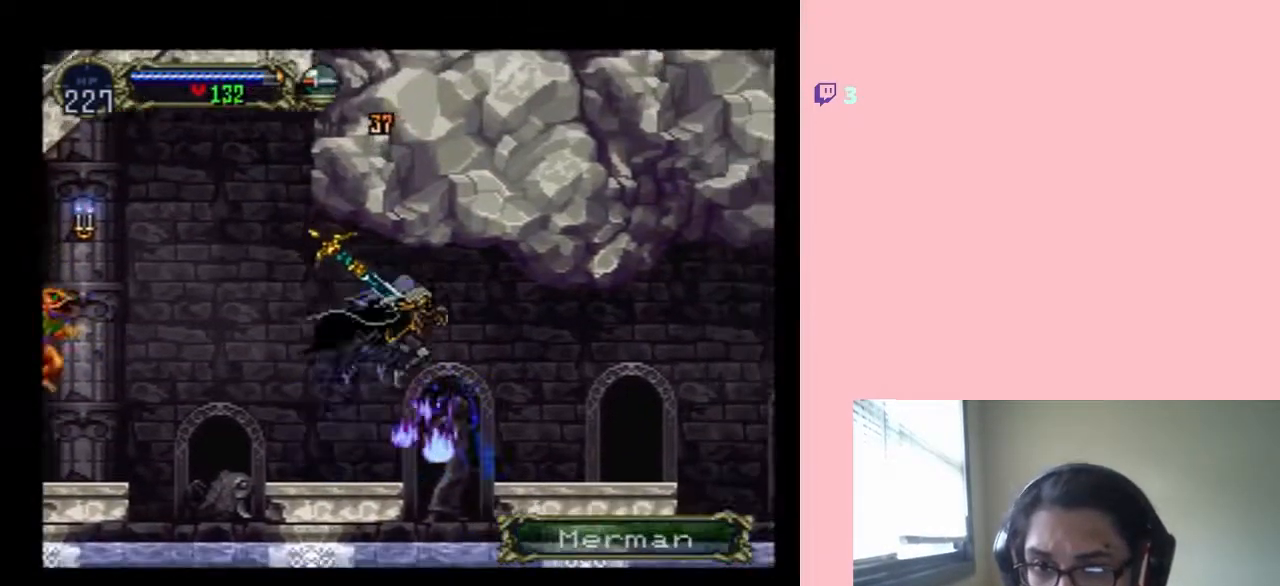
{"dt_ms": 500, "buttons": ["DPAD_RIGHT"], "left_stick": "center", "right_stick": "center", "events": [[50, "B", "down"], [200, "B", "up"]]}
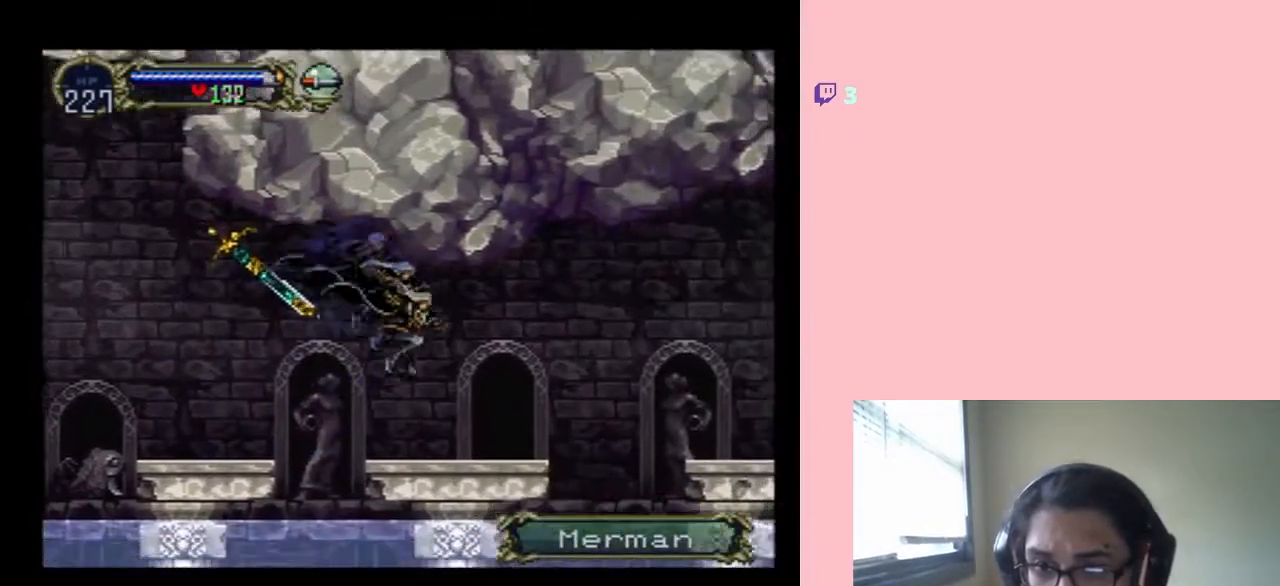
{"dt_ms": 500, "buttons": ["DPAD_RIGHT"], "left_stick": "center", "right_stick": "center", "events": []}
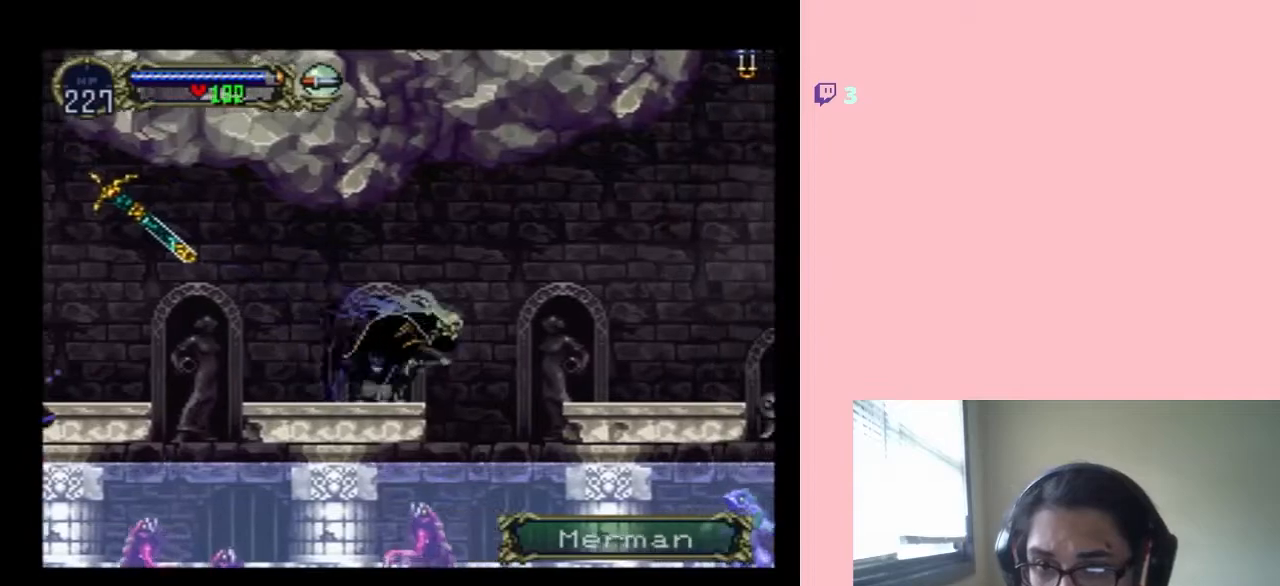
{"dt_ms": 500, "buttons": ["DPAD_RIGHT"], "left_stick": "center", "right_stick": "center", "events": [[17, "B", "down"], [233, "B", "up"]]}
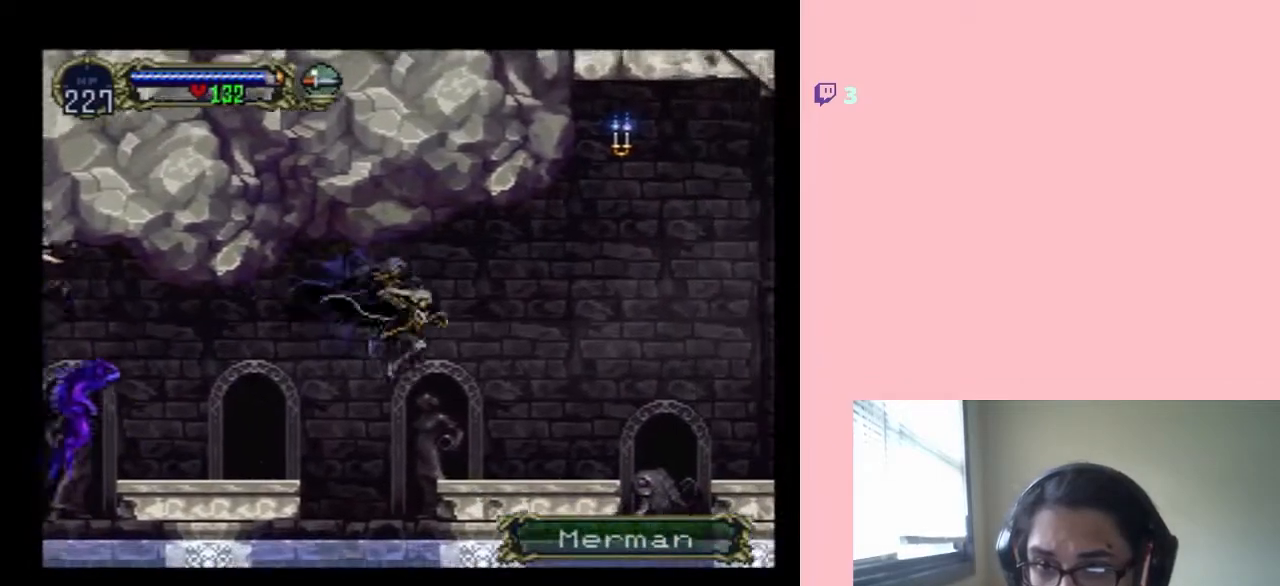
{"dt_ms": 500, "buttons": ["B", "DPAD_RIGHT"], "left_stick": "center", "right_stick": "center", "events": [[283, "B", "down"]]}
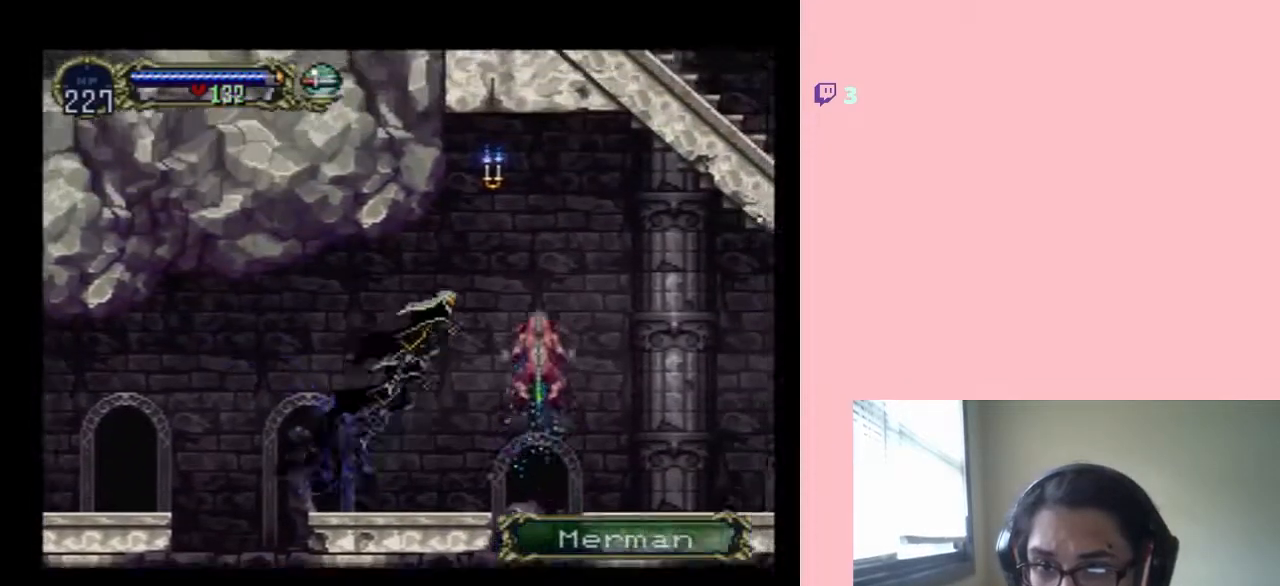
{"dt_ms": 500, "buttons": ["B", "Y", "DPAD_RIGHT"], "left_stick": "center", "right_stick": "center", "events": [[233, "Y", "down"]]}
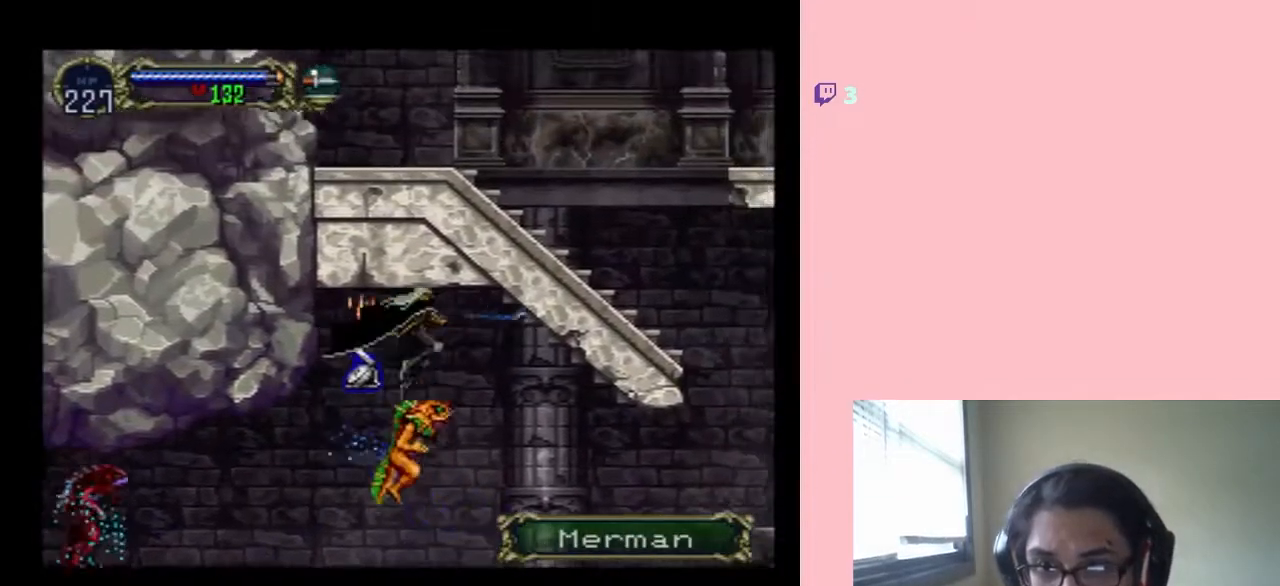
{"dt_ms": 1000, "buttons": ["B", "Y", "DPAD_RIGHT"], "left_stick": "center", "right_stick": "center", "events": [[283, "B", "up"], [700, "Y", "up"], [733, "DPAD_LEFT", "down"], [733, "DPAD_RIGHT", "up"], [733, "DPAD_UP", "down"], [767, "DPAD_UP", "up"], [917, "B", "down"], [917, "DPAD_LEFT", "up"], [917, "DPAD_RIGHT", "down"], [983, "Y", "down"]]}
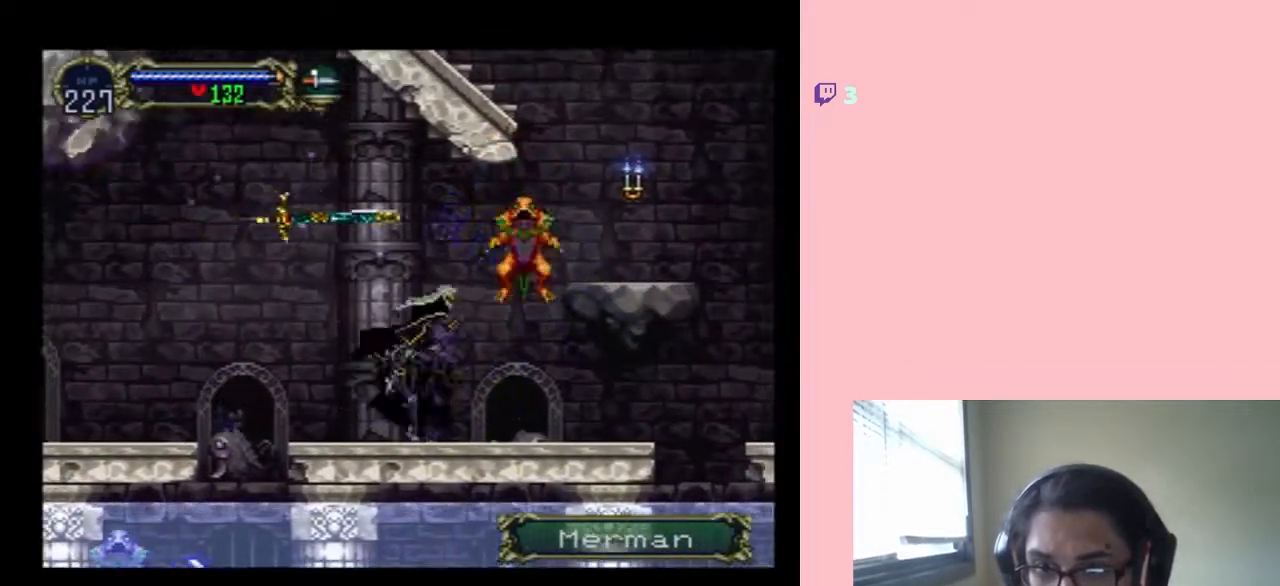
{"dt_ms": 500, "buttons": ["DPAD_RIGHT"], "left_stick": "center", "right_stick": "center", "events": [[367, "B", "up"], [367, "Y", "up"]]}
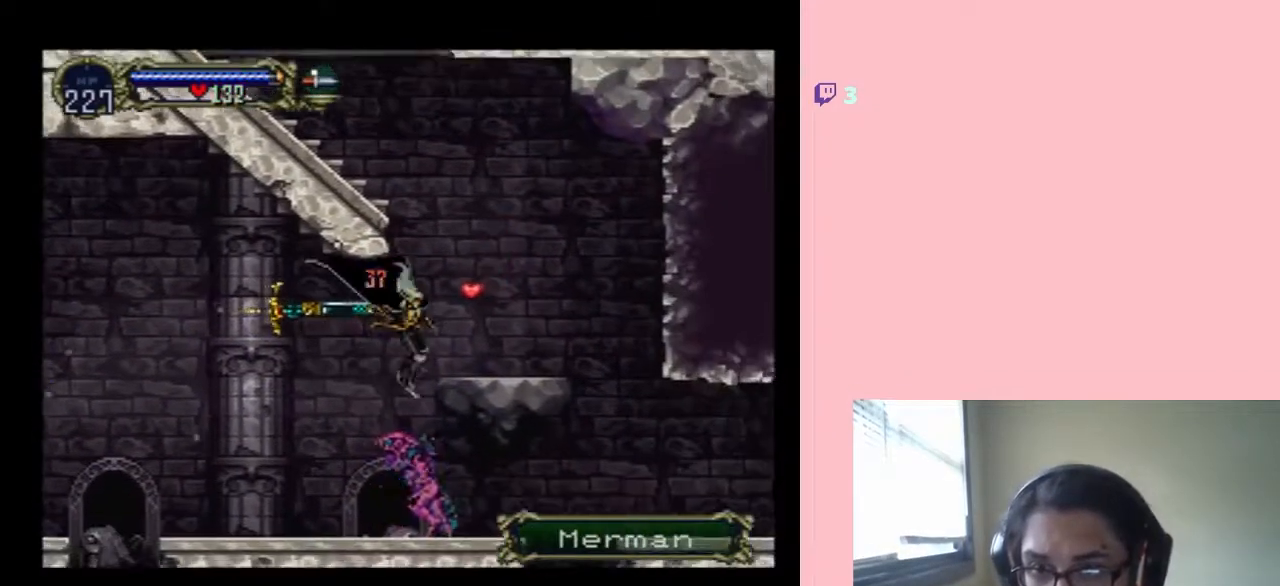
{"dt_ms": 1000, "buttons": ["DPAD_RIGHT"], "left_stick": "center", "right_stick": "center", "events": [[50, "B", "down"], [167, "Y", "down"], [383, "Y", "up"], [450, "B", "up"], [450, "Y", "down"], [517, "Y", "up"]]}